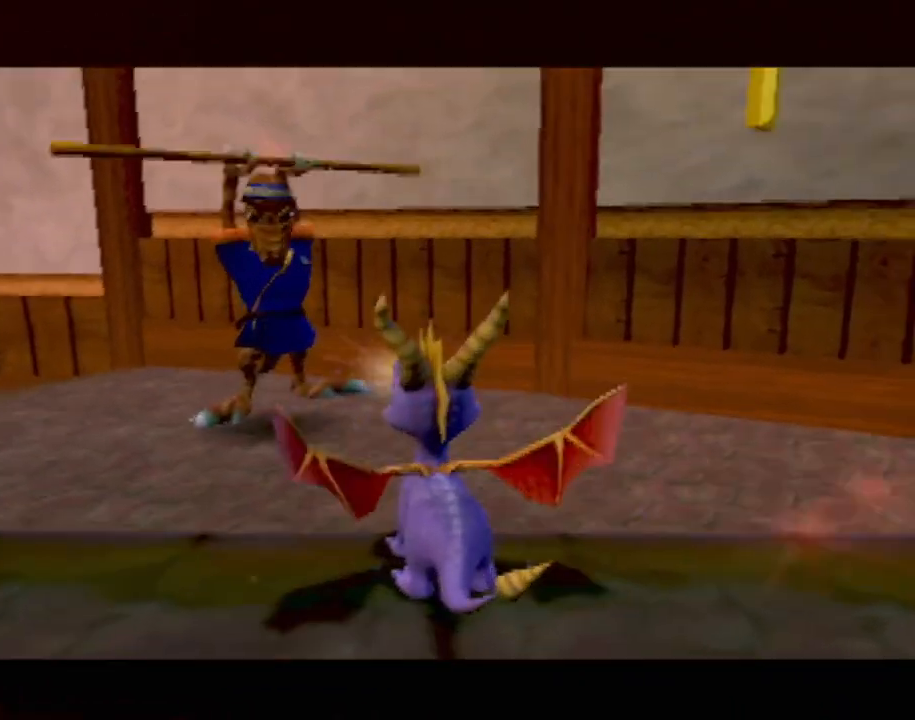
Gameplay with a controller (PlayStation layout); each line is a JSON object with the inputs held at the frame after it. "events" lists button and stick changes between this image and that frame as [ms after this image, input, new state], when the widget could be followed in between. Not read: L3 R3 right_stick.
{"buttons": [], "left_stick": "center", "events": [[17, "CROSS", "up"], [100, "CROSS", "down"], [167, "CROSS", "up"], [267, "CROSS", "down"], [334, "CROSS", "up"], [434, "CROSS", "down"], [484, "CROSS", "up"]]}
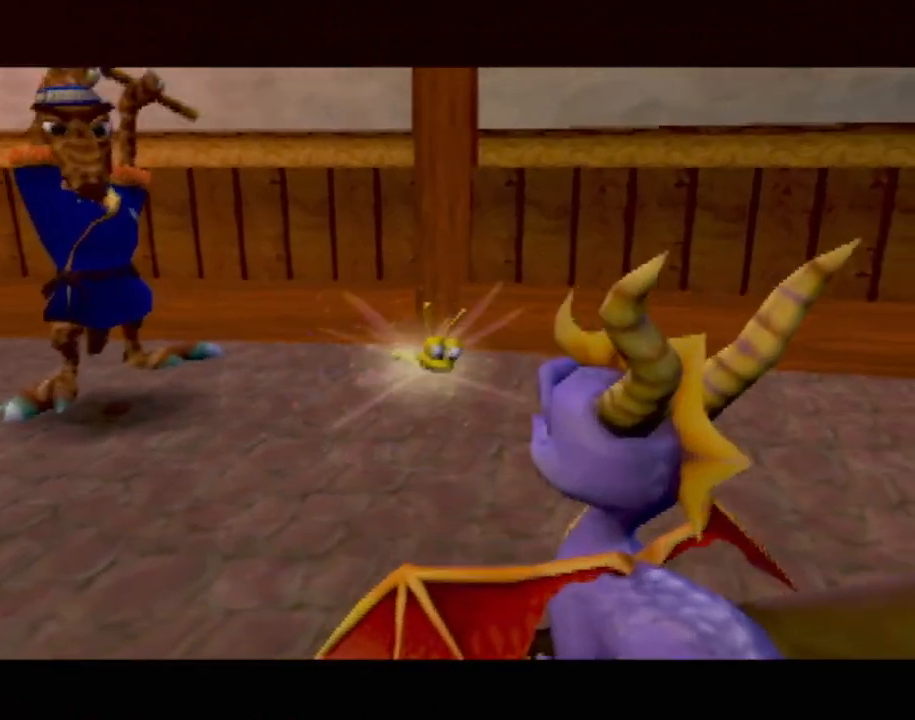
{"buttons": [], "left_stick": "center", "events": [[101, "CROSS", "down"], [151, "CROSS", "up"]]}
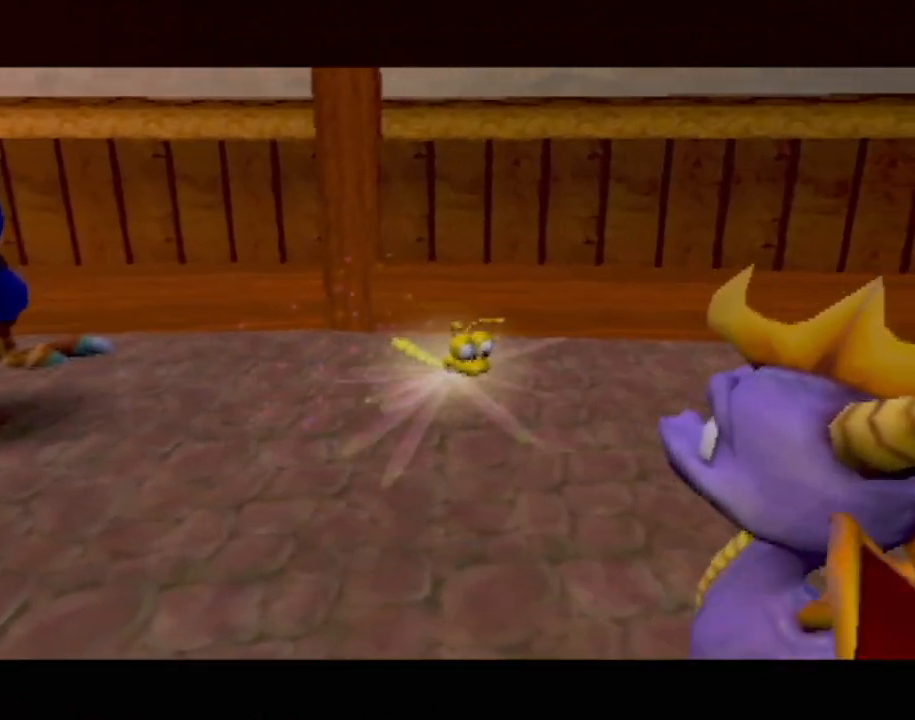
{"buttons": [], "left_stick": "center", "events": []}
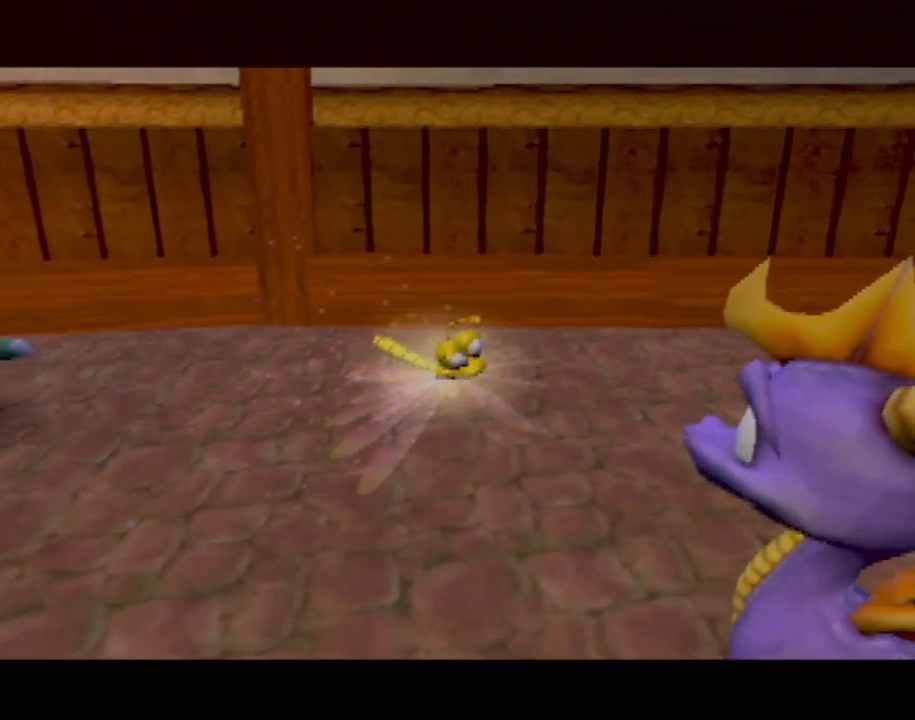
{"buttons": [], "left_stick": "center", "events": []}
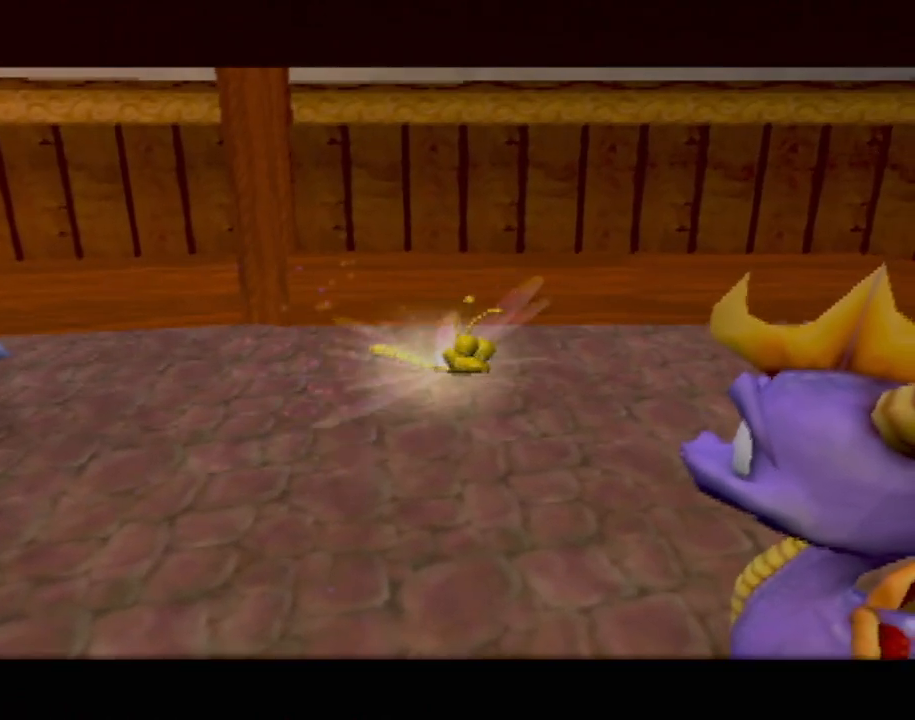
{"buttons": [], "left_stick": "center", "events": []}
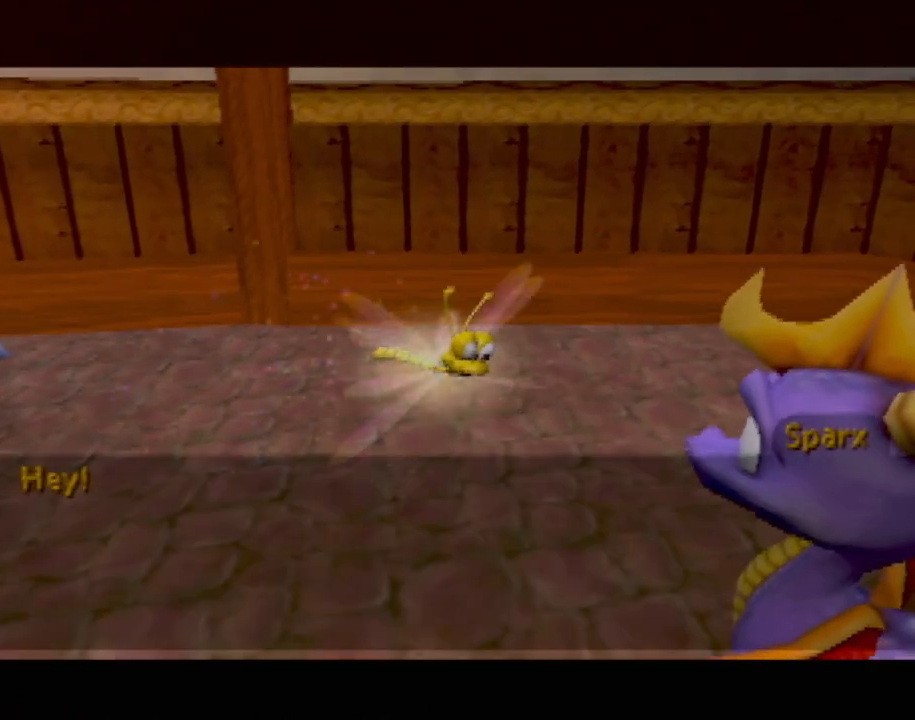
{"buttons": [], "left_stick": "center", "events": []}
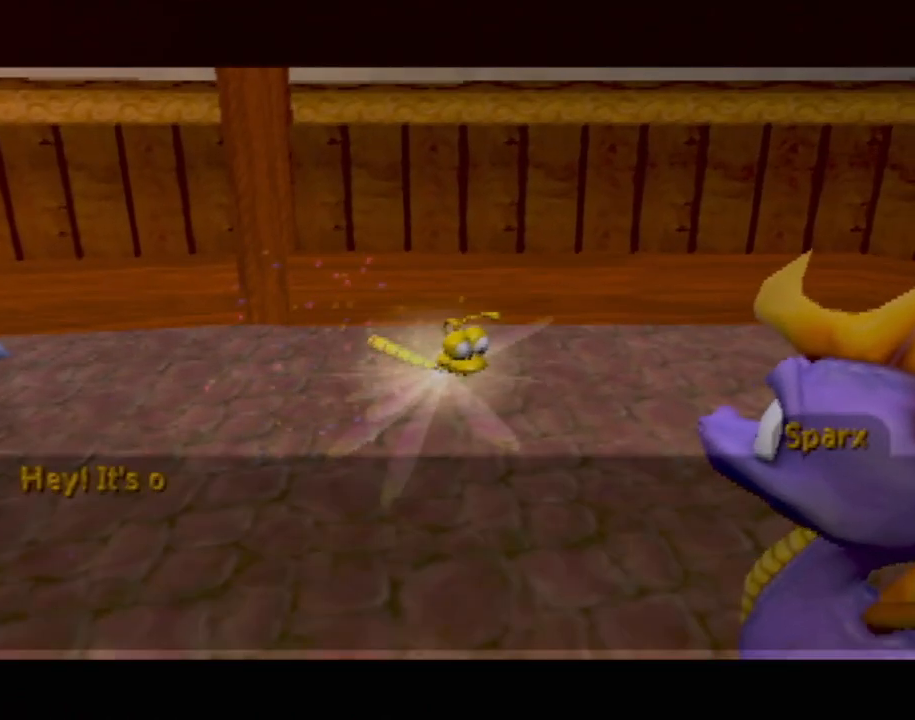
{"buttons": [], "left_stick": "center", "events": []}
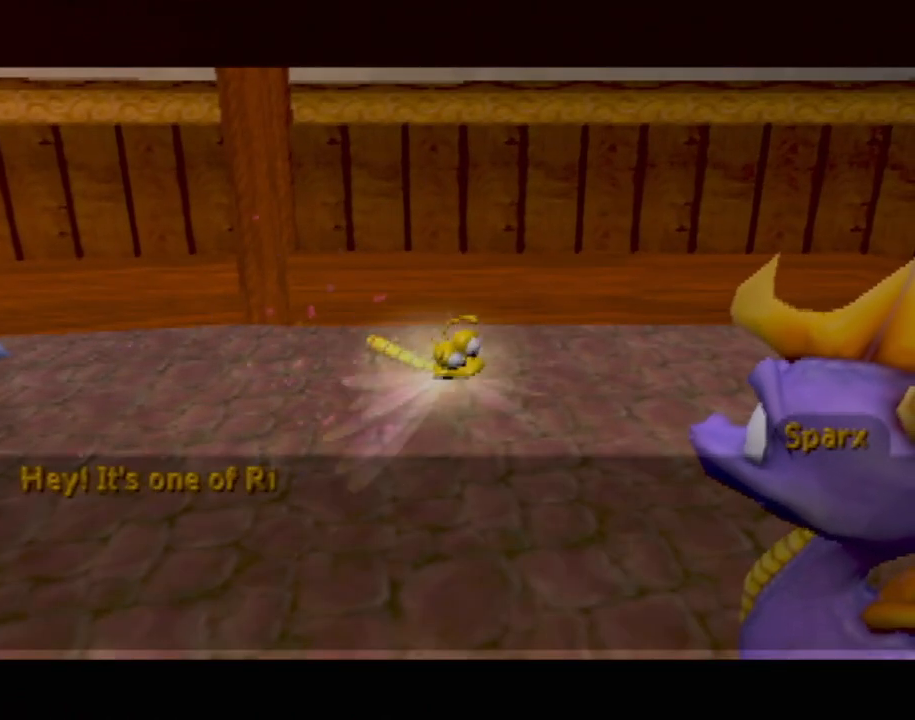
{"buttons": [], "left_stick": "center", "events": []}
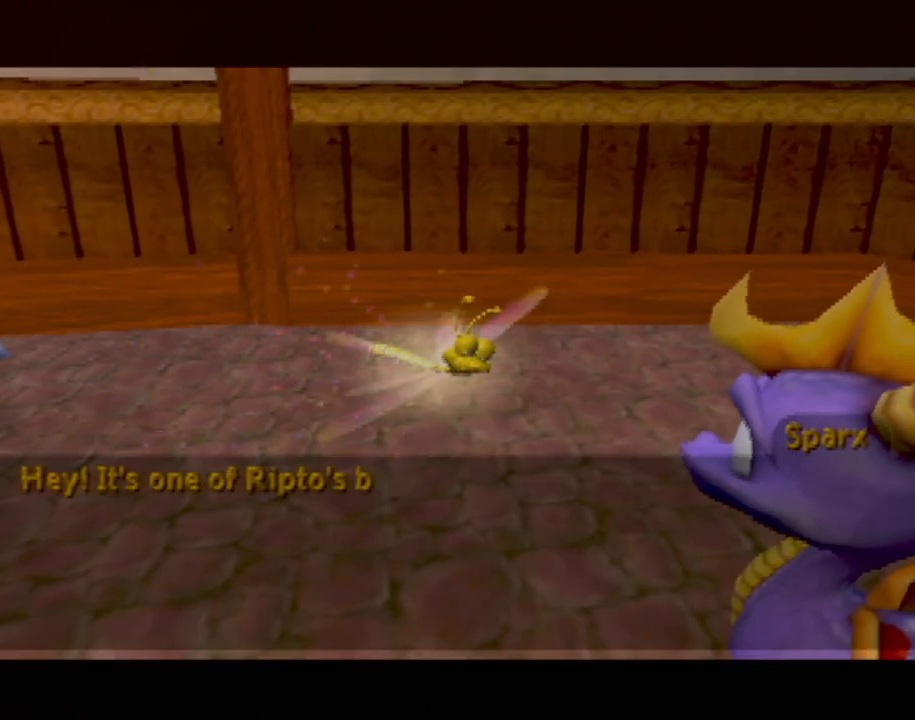
{"buttons": ["CROSS"], "left_stick": "center", "events": [[284, "CROSS", "down"], [400, "CROSS", "up"], [500, "CROSS", "down"]]}
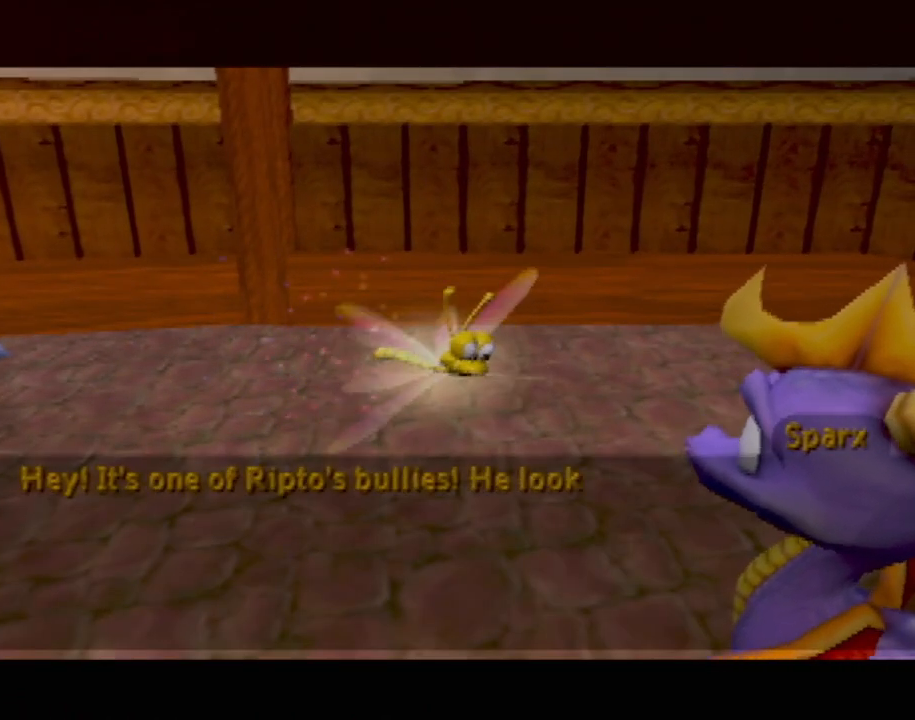
{"buttons": ["CROSS"], "left_stick": "center", "events": [[101, "CROSS", "up"], [151, "CROSS", "down"], [234, "CROSS", "up"], [317, "CROSS", "down"], [368, "CROSS", "up"], [468, "CROSS", "down"]]}
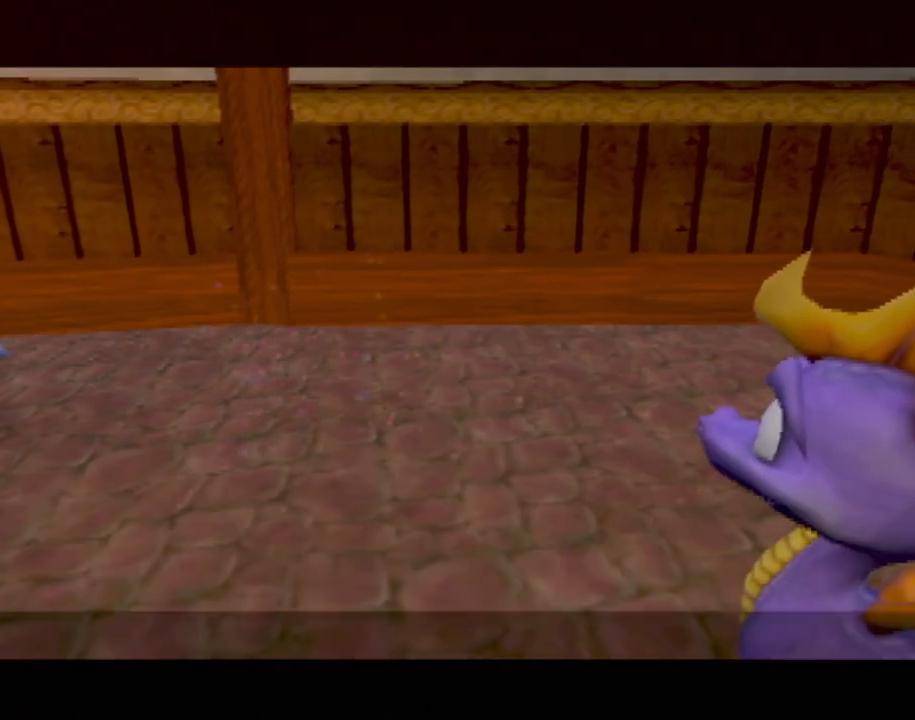
{"buttons": ["SQUARE"], "left_stick": "center", "events": [[33, "CROSS", "up"], [167, "SQUARE", "down"]]}
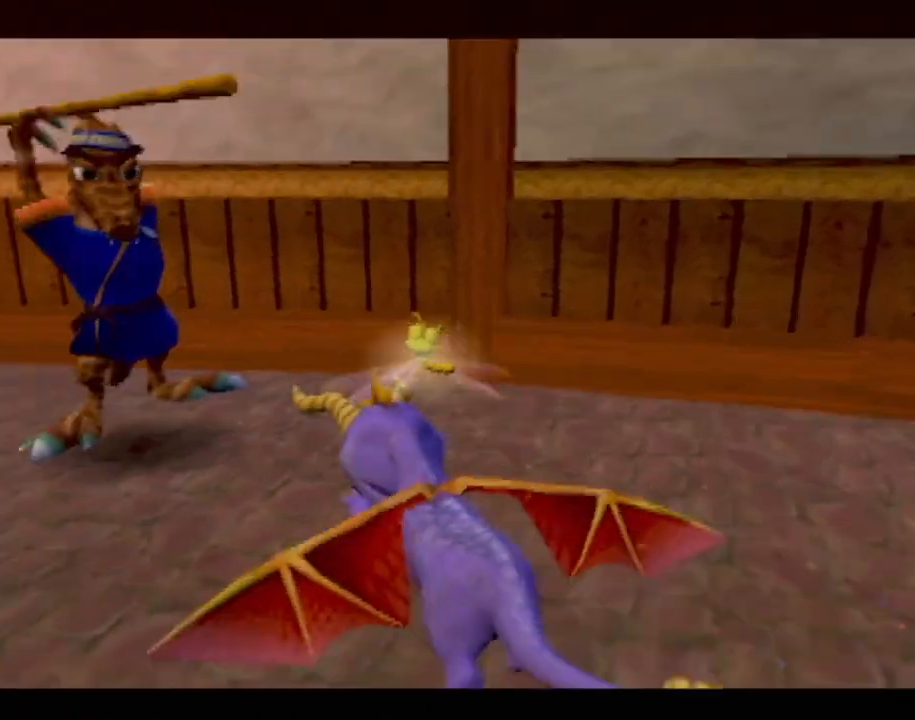
{"buttons": [], "left_stick": "up-left", "events": [[101, "SQUARE", "up"], [334, "left_stick", "up-left"], [384, "CIRCLE", "down"], [468, "CIRCLE", "up"]]}
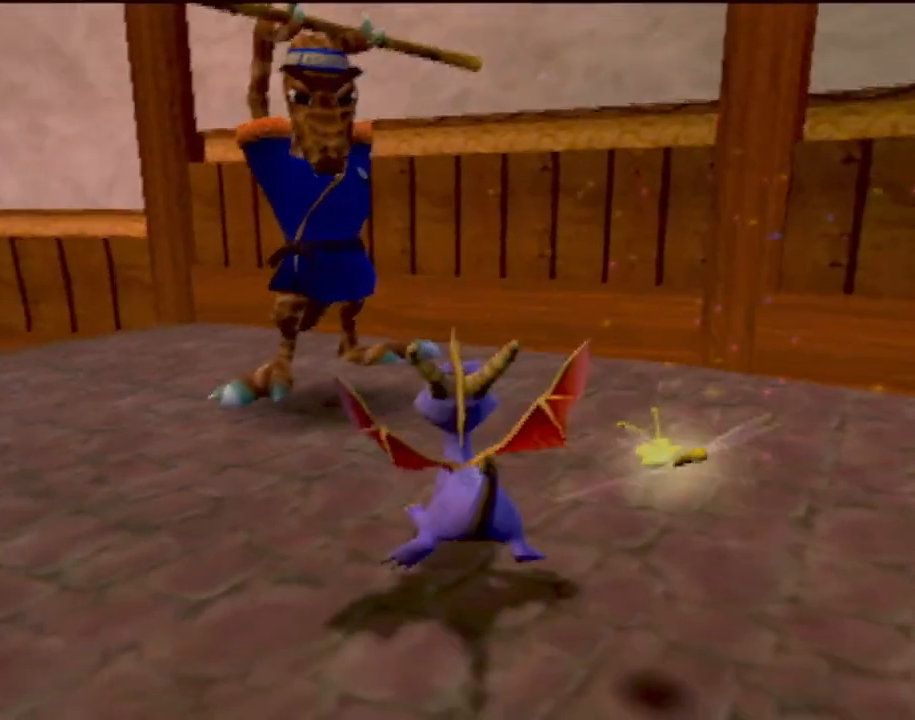
{"buttons": ["R2"], "left_stick": "up", "events": [[17, "CIRCLE", "down"], [17, "R2", "down"], [17, "left_stick", "up"], [133, "CIRCLE", "up"]]}
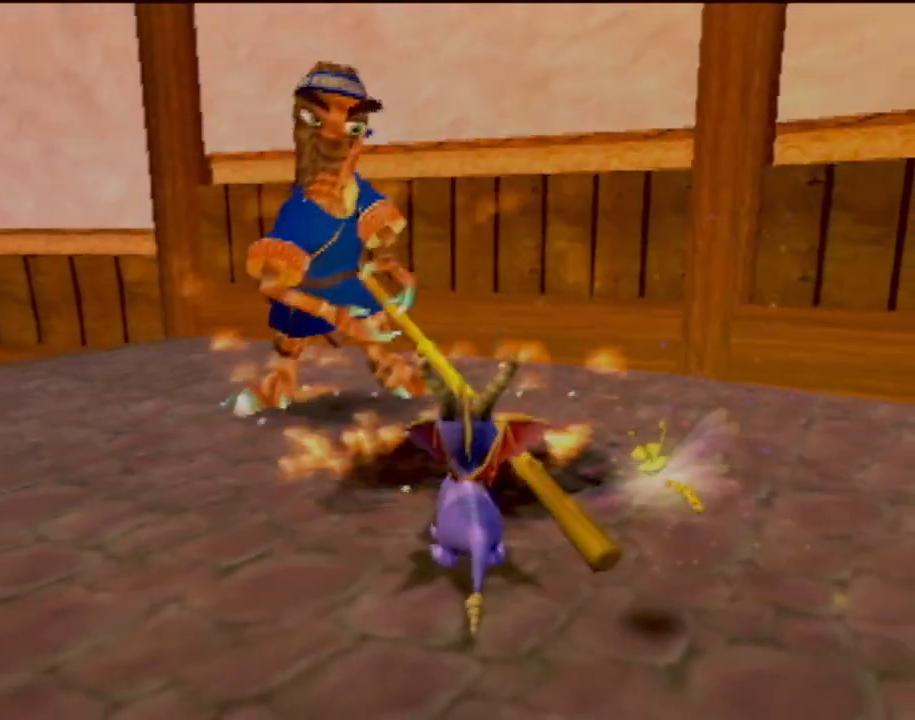
{"buttons": [], "left_stick": "up", "events": [[17, "left_stick", "center"], [201, "R2", "up"], [284, "left_stick", "up"]]}
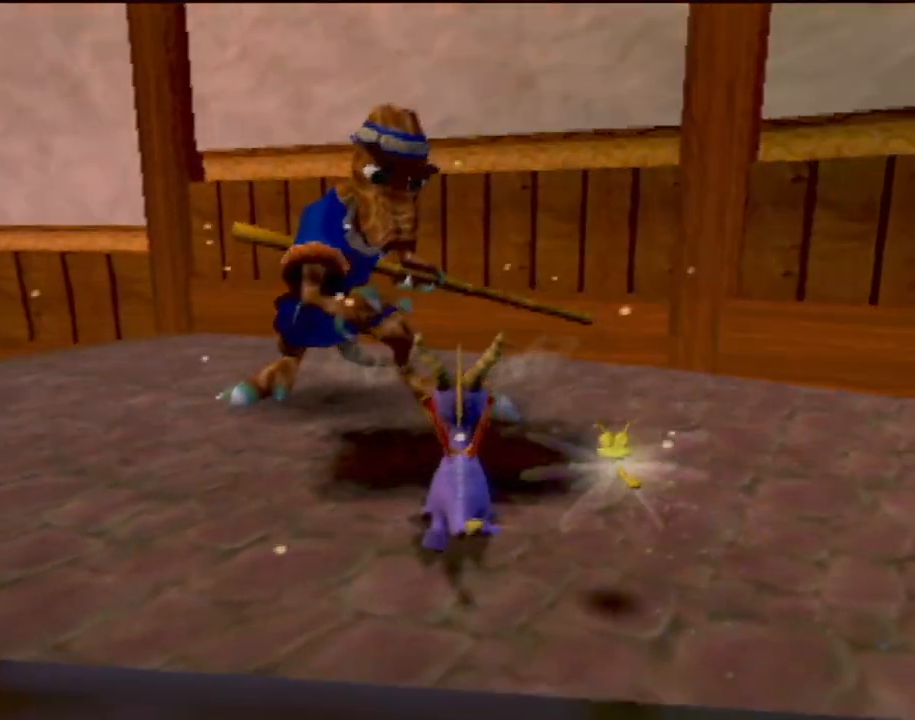
{"buttons": [], "left_stick": "up", "events": [[33, "left_stick", "up-left"], [234, "CIRCLE", "down"], [234, "left_stick", "up"], [367, "CIRCLE", "up"]]}
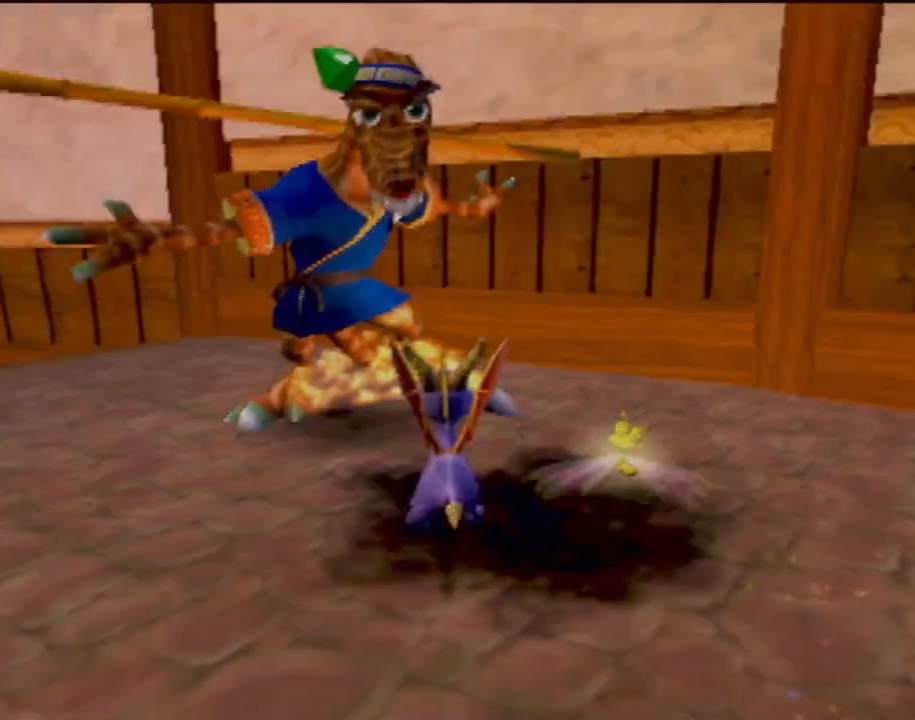
{"buttons": ["R2"], "left_stick": "left", "events": [[84, "SQUARE", "down"], [101, "left_stick", "up-left"], [184, "R2", "down"], [201, "left_stick", "left"], [251, "SQUARE", "up"]]}
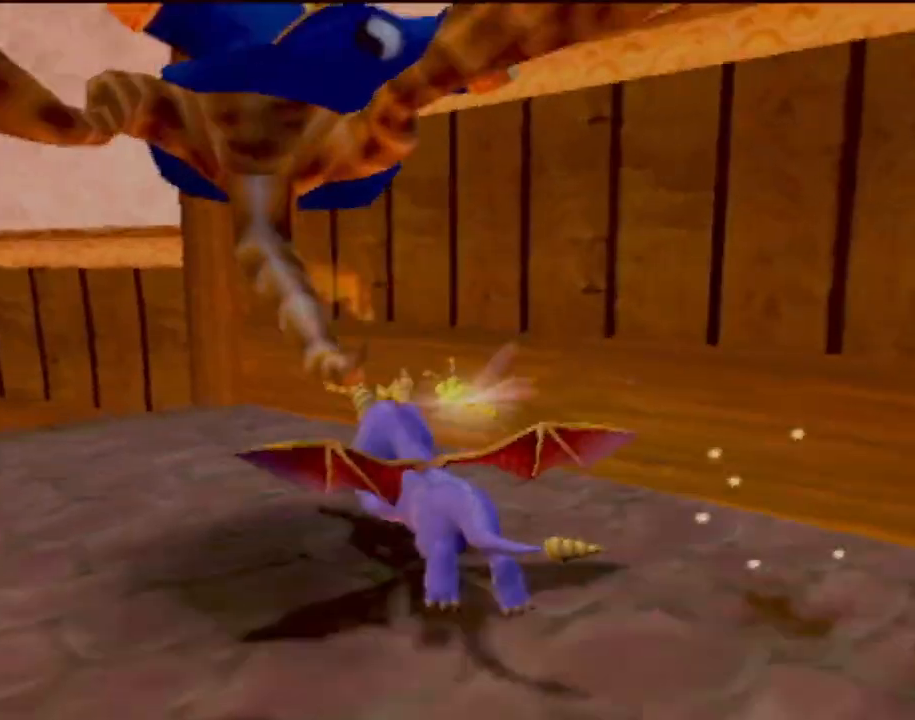
{"buttons": ["SQUARE"], "left_stick": "center", "events": [[117, "R2", "up"], [200, "SQUARE", "down"], [300, "left_stick", "center"], [317, "R2", "down"], [450, "R2", "up"]]}
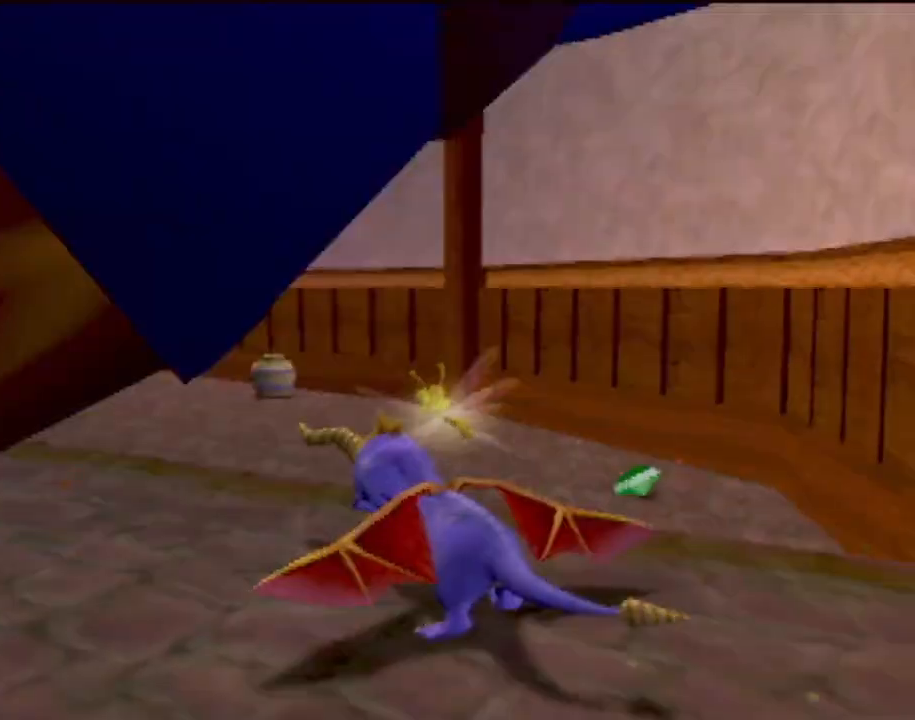
{"buttons": ["SQUARE"], "left_stick": "up-left", "events": [[67, "left_stick", "right"], [384, "left_stick", "up-left"]]}
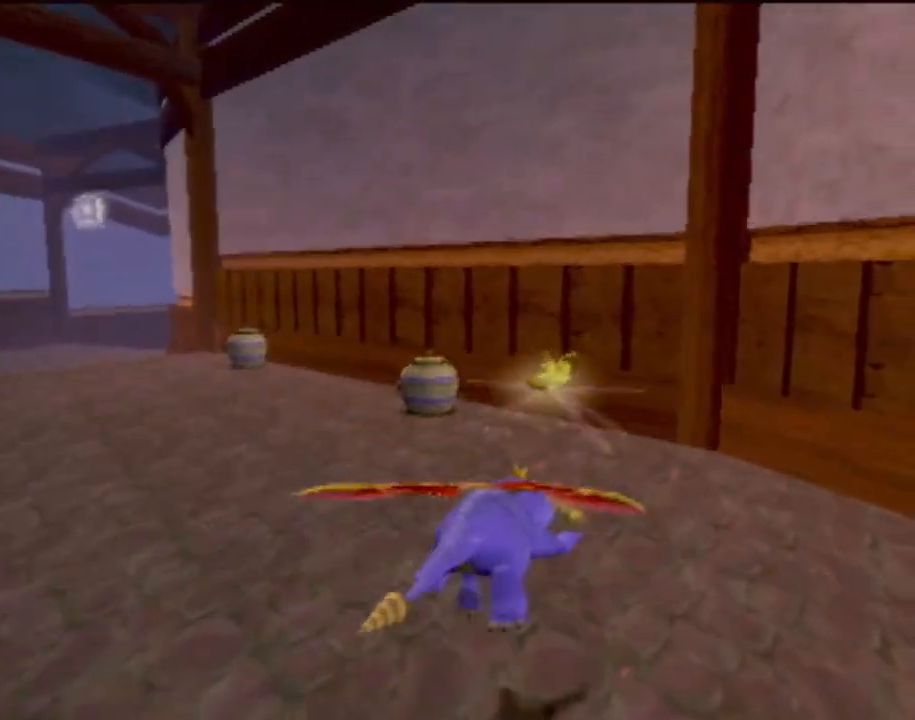
{"buttons": ["SQUARE"], "left_stick": "left"}
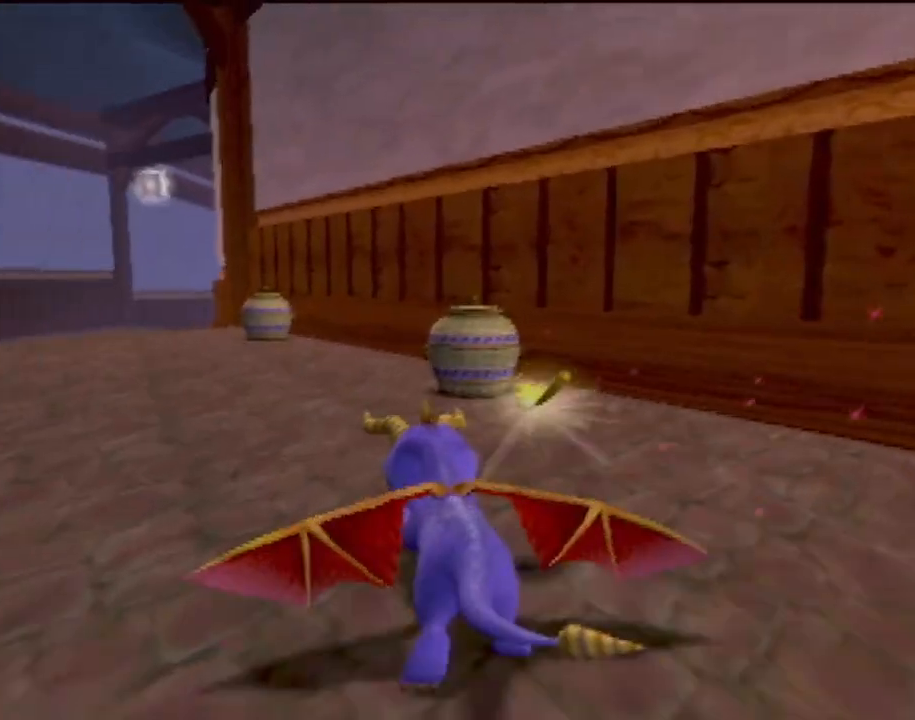
{"buttons": ["SQUARE"], "left_stick": "left", "events": [[84, "left_stick", "right"], [317, "left_stick", "center"], [384, "left_stick", "left"]]}
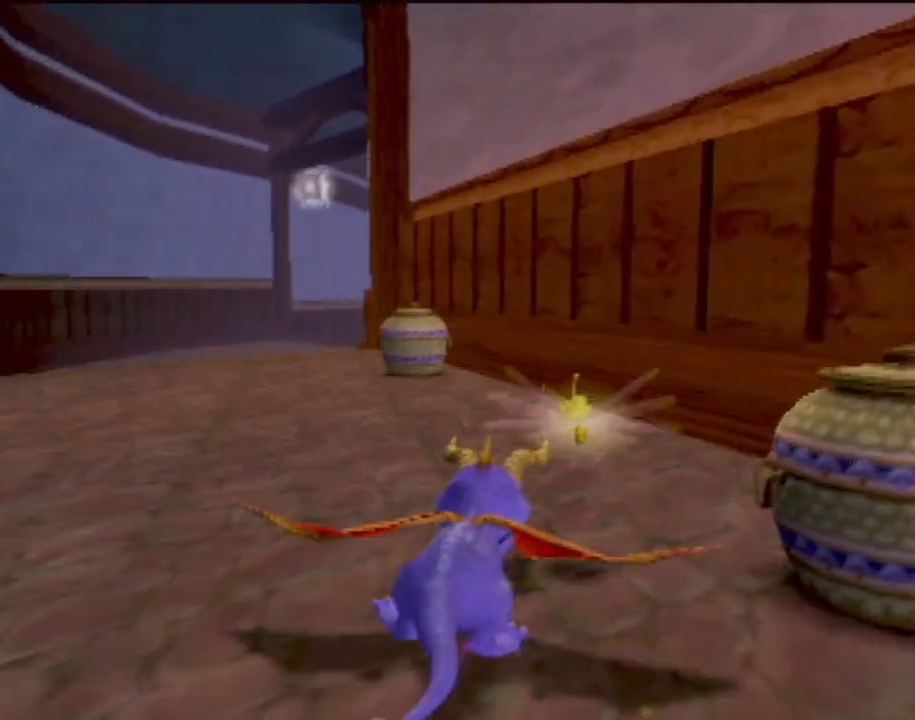
{"buttons": ["SQUARE"], "left_stick": "center", "events": [[67, "left_stick", "center"], [183, "left_stick", "left"], [267, "left_stick", "center"]]}
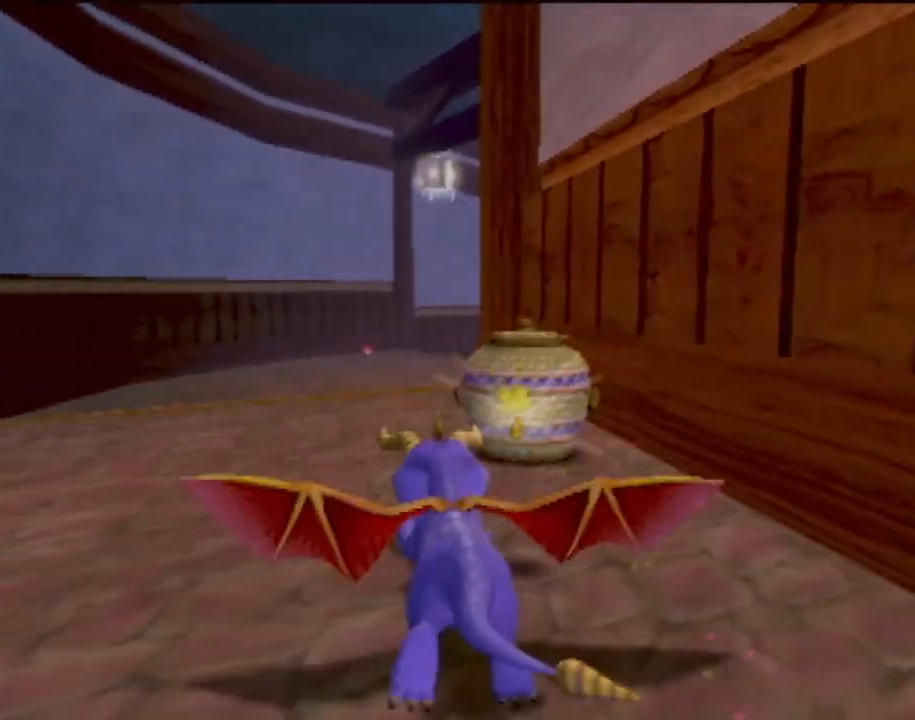
{"buttons": ["SQUARE"], "left_stick": "center", "events": []}
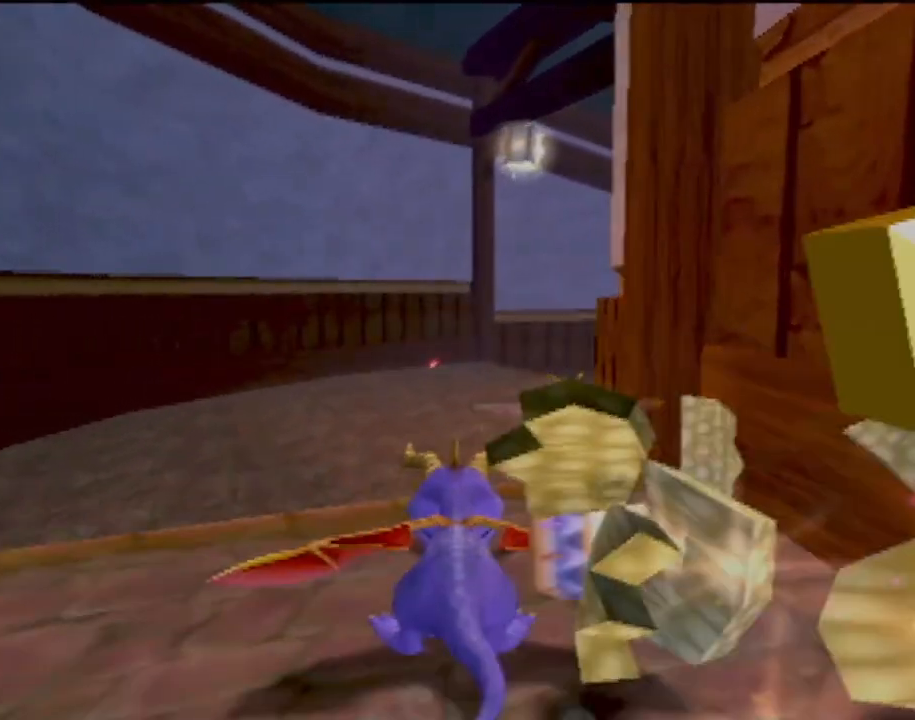
{"buttons": ["SQUARE"], "left_stick": "right", "events": [[350, "left_stick", "right"]]}
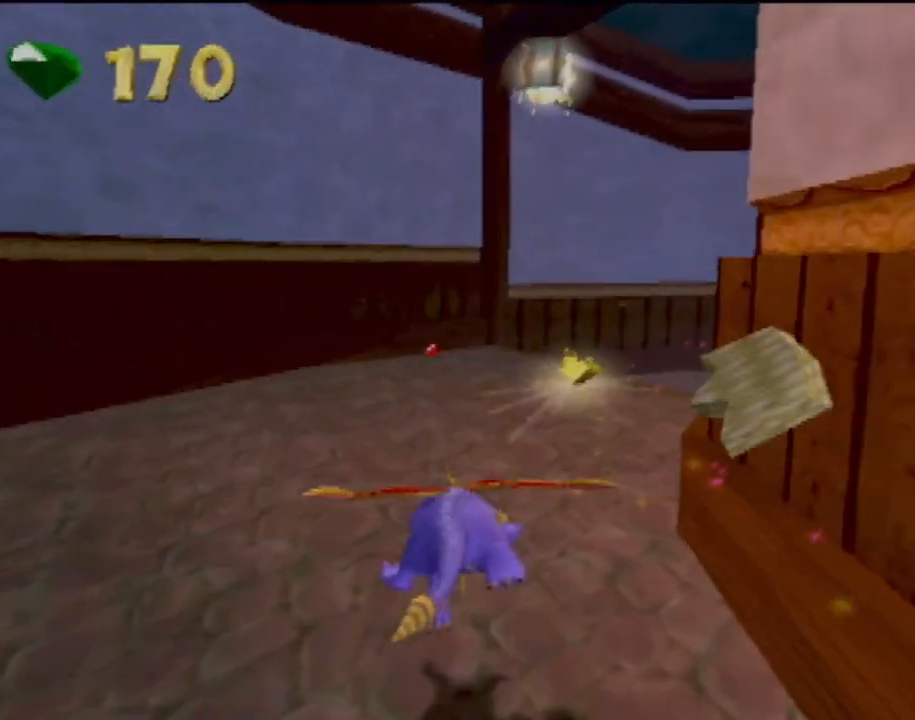
{"buttons": ["SQUARE"], "left_stick": "center", "events": [[34, "left_stick", "center"], [251, "left_stick", "right"], [384, "left_stick", "center"]]}
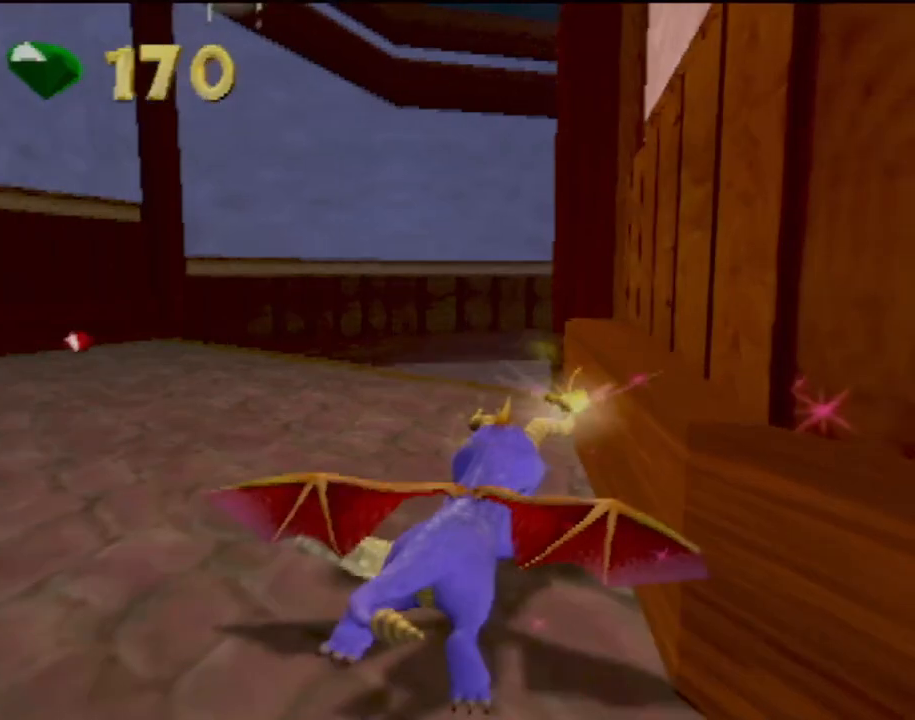
{"buttons": ["SQUARE"], "left_stick": "center", "events": [[350, "left_stick", "left"], [500, "left_stick", "center"]]}
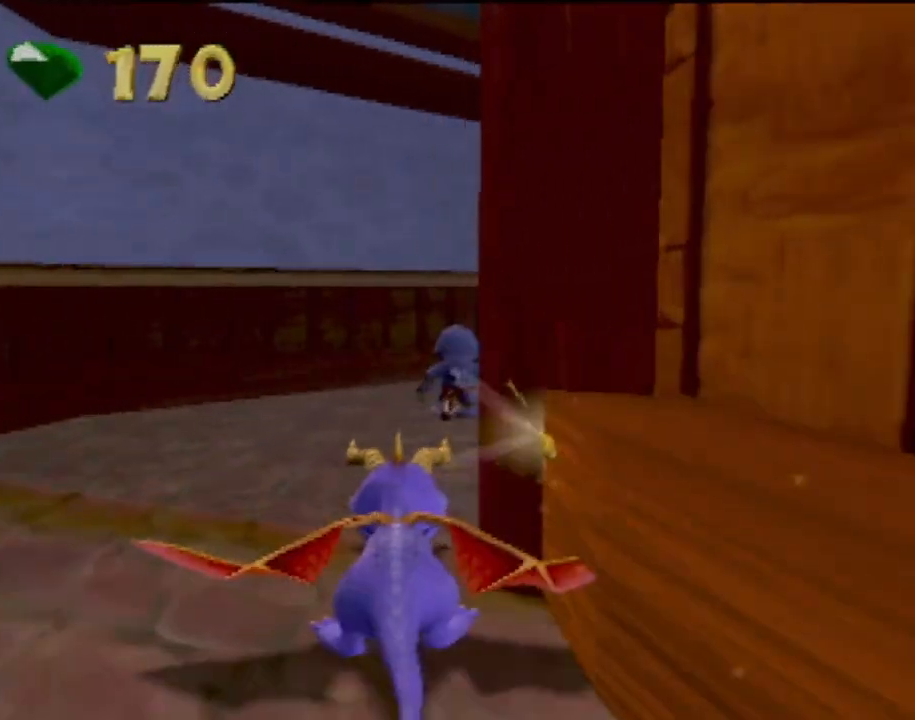
{"buttons": ["SQUARE"], "left_stick": "center", "events": [[117, "left_stick", "right"], [351, "left_stick", "center"]]}
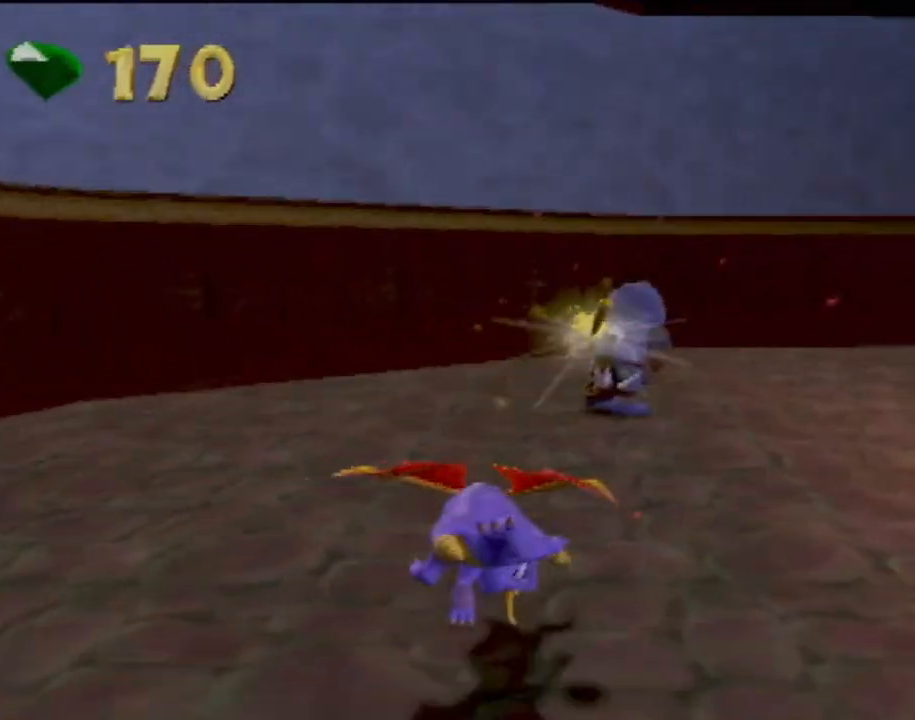
{"buttons": ["SQUARE"], "left_stick": "center", "events": [[133, "left_stick", "right"], [200, "left_stick", "center"]]}
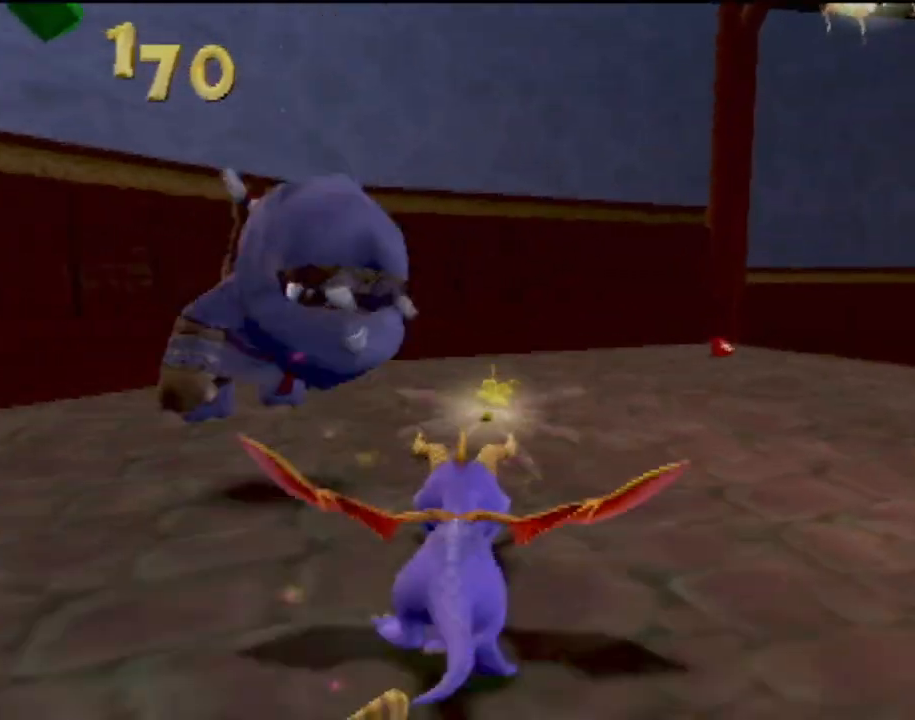
{"buttons": ["SQUARE"], "left_stick": "up-right", "events": [[167, "left_stick", "up-right"]]}
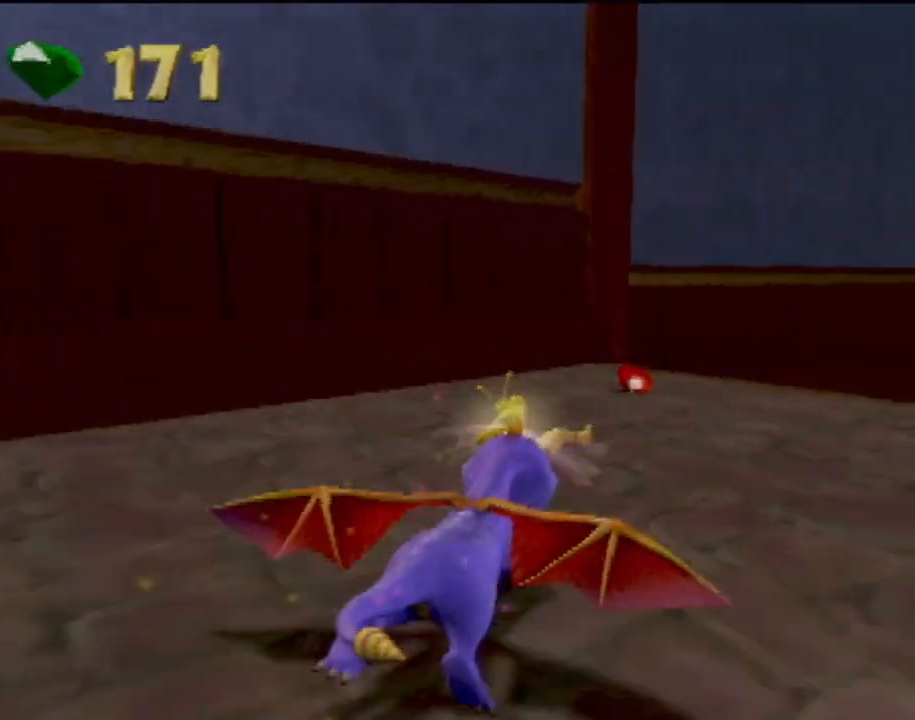
{"buttons": ["SQUARE"], "left_stick": "right", "events": [[183, "left_stick", "center"], [400, "left_stick", "right"]]}
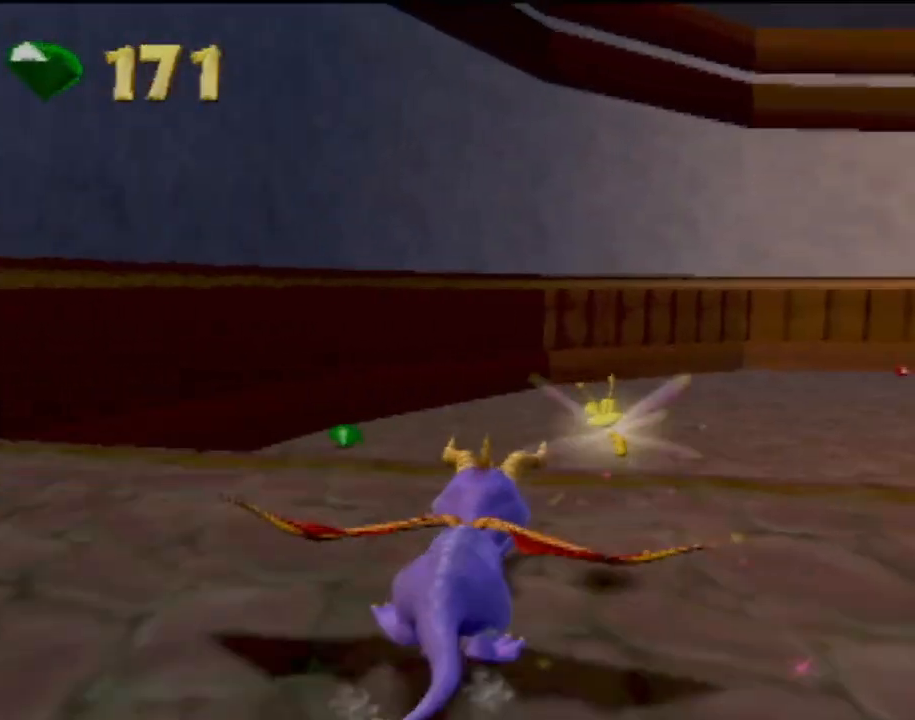
{"buttons": ["SQUARE"], "left_stick": "center", "events": [[117, "left_stick", "center"]]}